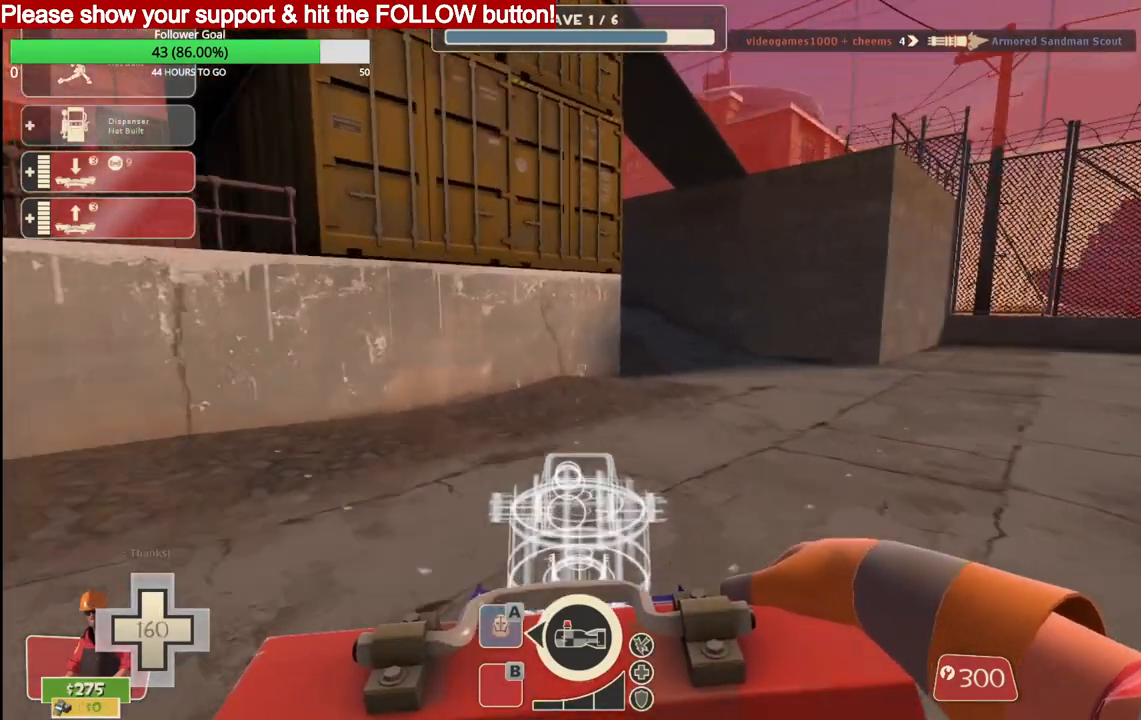
Gameplay with a controller (PlayStation layout); each line is a JSON object with the inputs held at the frame after it. "events" lists button and stick changes between this image and that frame as [ms after this image, input, new state], when the widget could be followed in between.
{"buttons": [], "left_stick": "up", "right_stick": "center", "events": []}
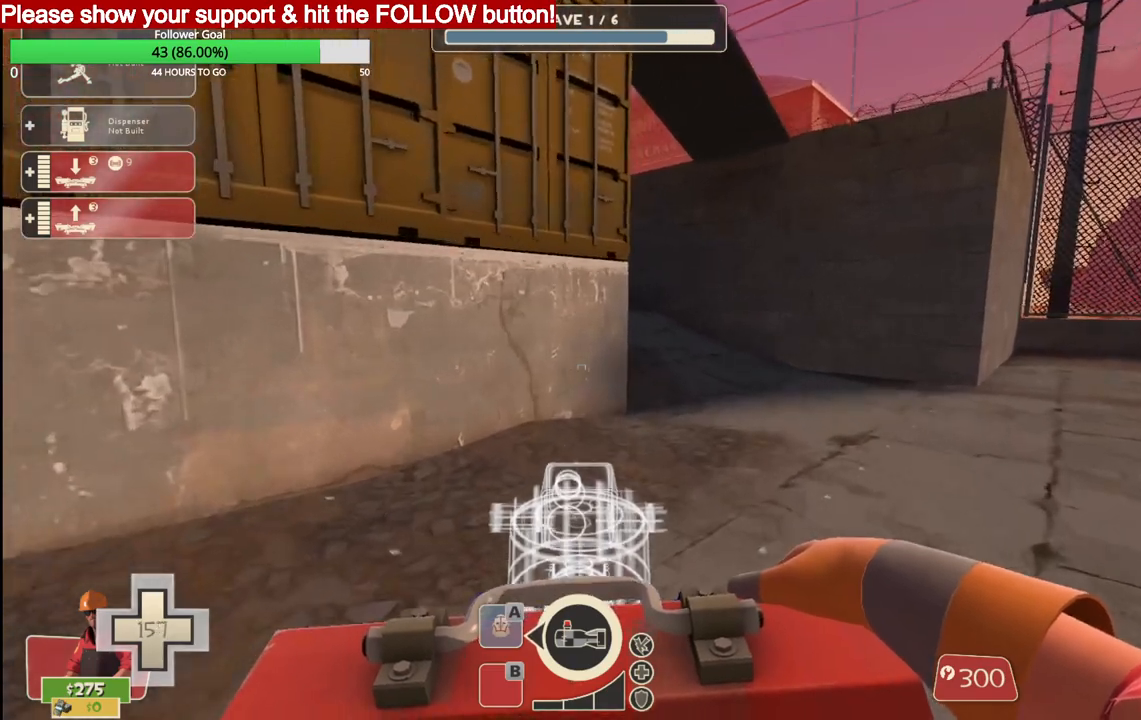
{"buttons": [], "left_stick": "up", "right_stick": "center", "events": []}
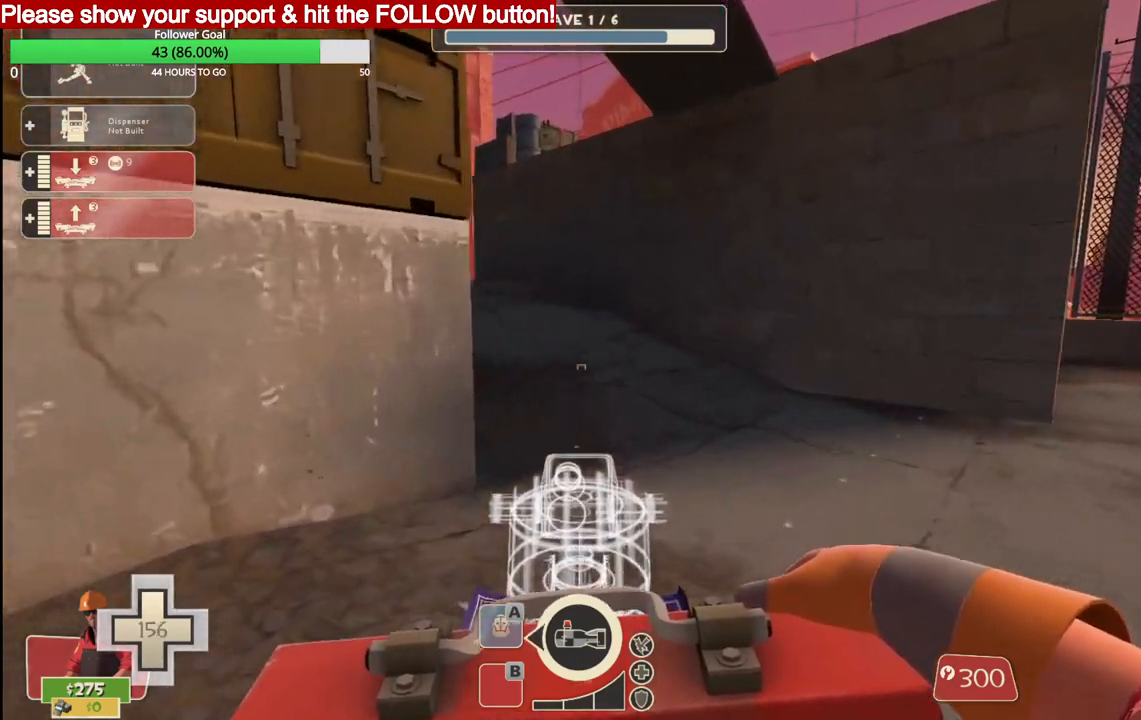
{"buttons": [], "left_stick": "up", "right_stick": "center", "events": []}
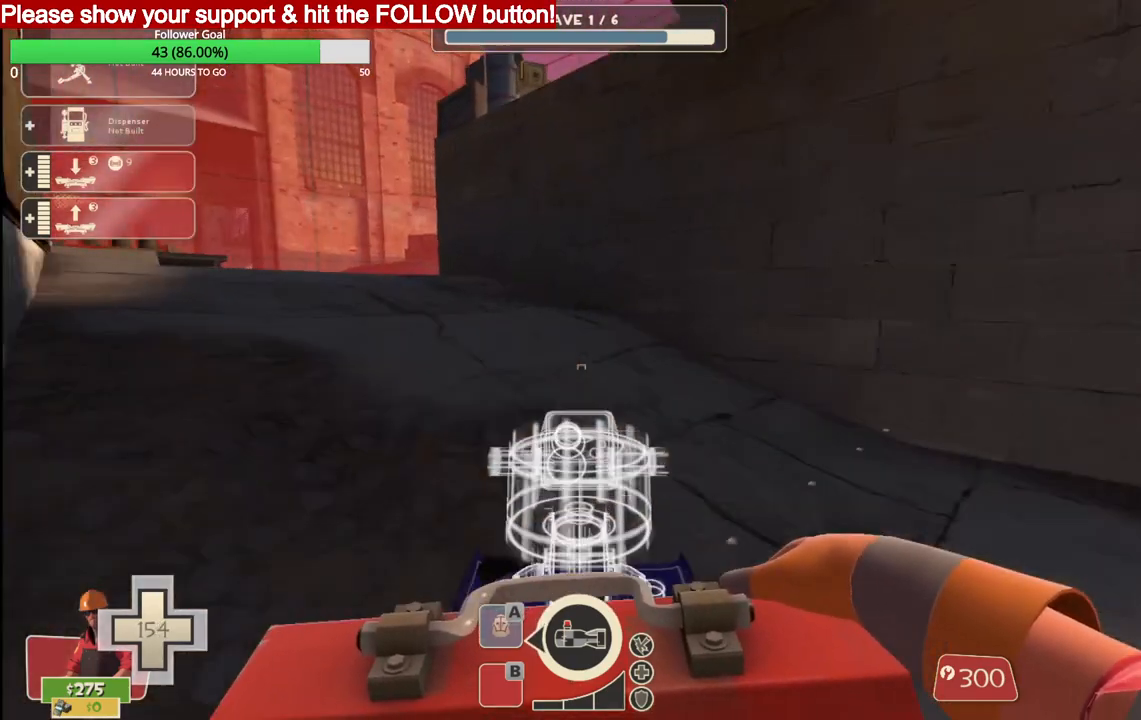
{"buttons": [], "left_stick": "up", "right_stick": "center", "events": []}
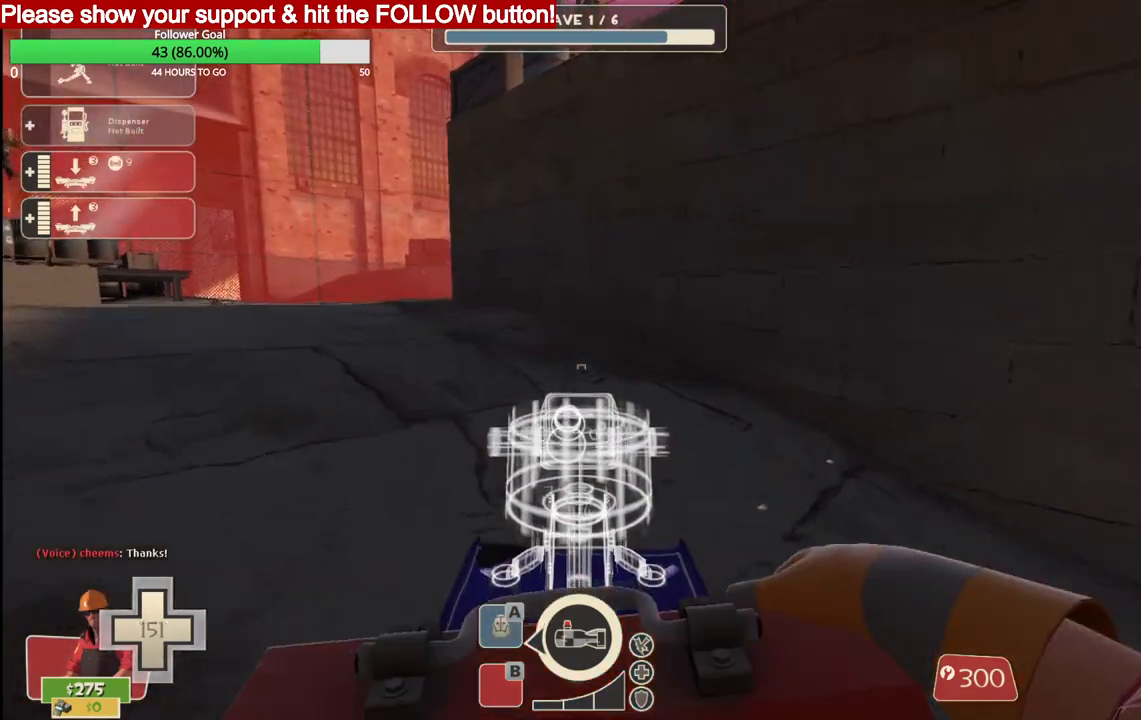
{"buttons": [], "left_stick": "up", "right_stick": "center", "events": []}
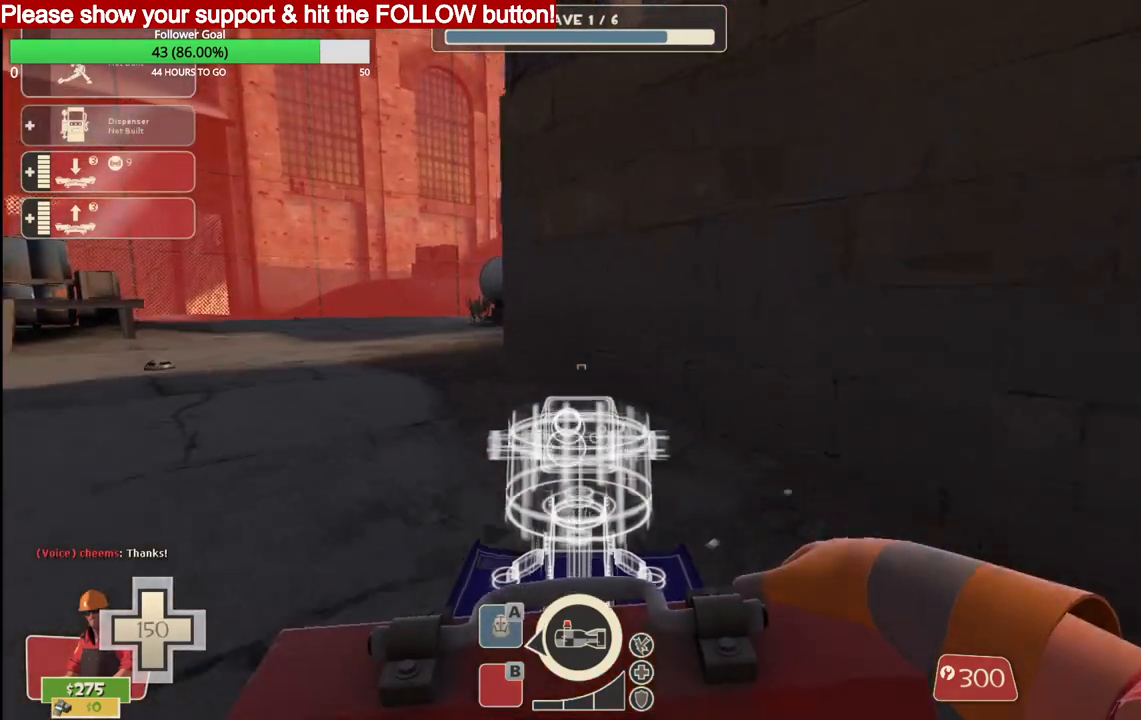
{"buttons": [], "left_stick": "up", "right_stick": "center", "events": [[183, "right_stick", "down-left"], [367, "right_stick", "center"]]}
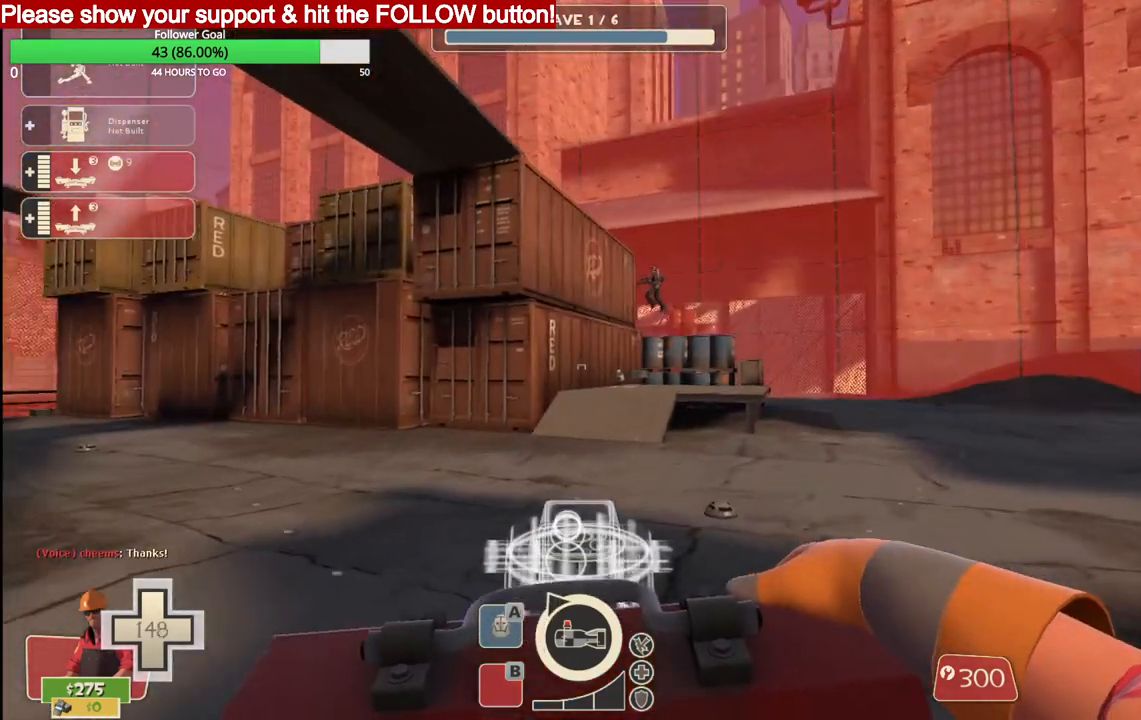
{"buttons": [], "left_stick": "up-right", "right_stick": "center", "events": [[150, "left_stick", "up-right"]]}
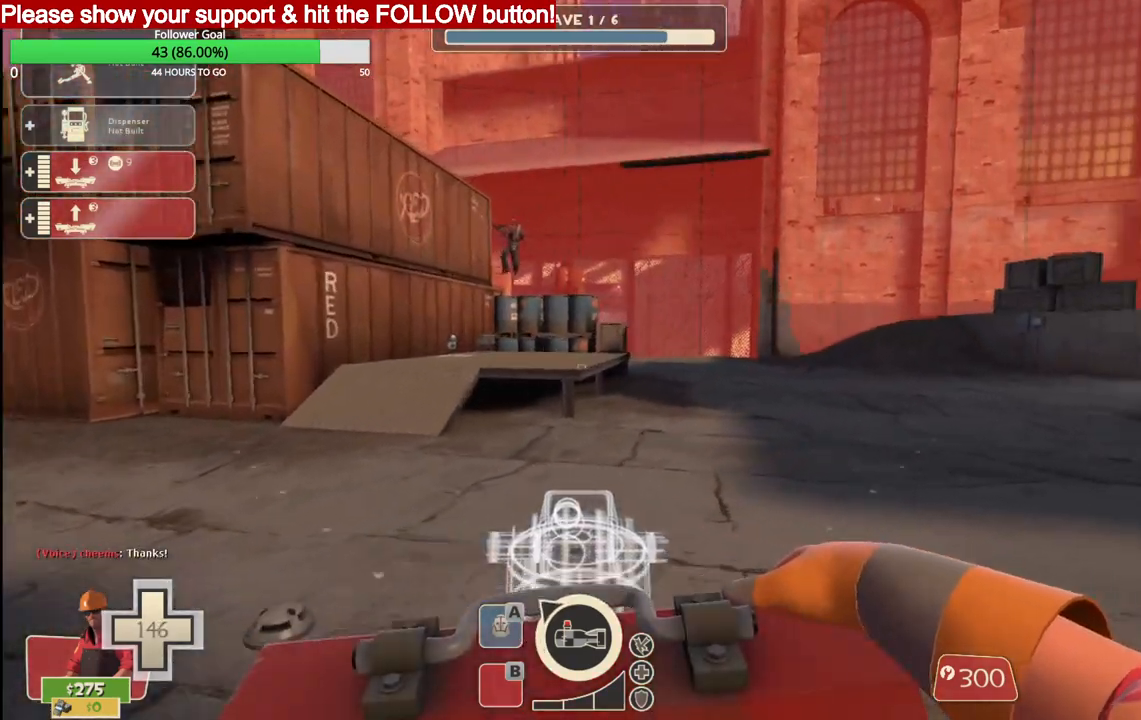
{"buttons": [], "left_stick": "up", "right_stick": "center", "events": [[217, "R2", "down"], [367, "R2", "up"], [367, "left_stick", "up"]]}
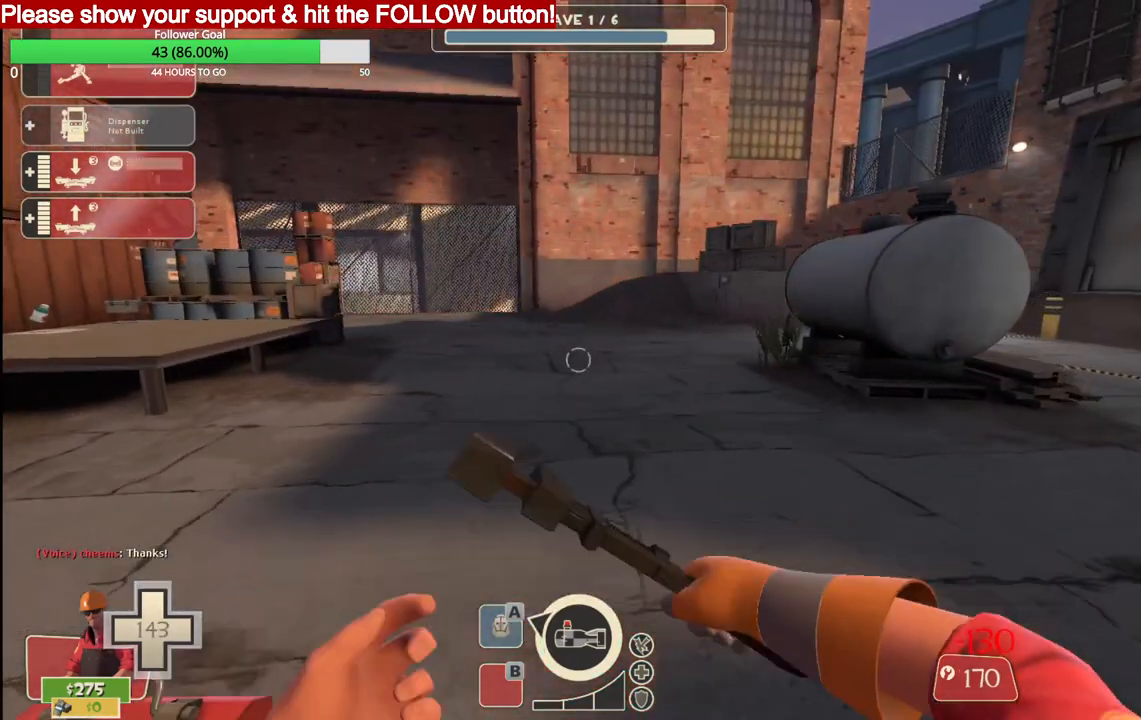
{"buttons": [], "left_stick": "center", "right_stick": "center", "events": [[100, "left_stick", "center"]]}
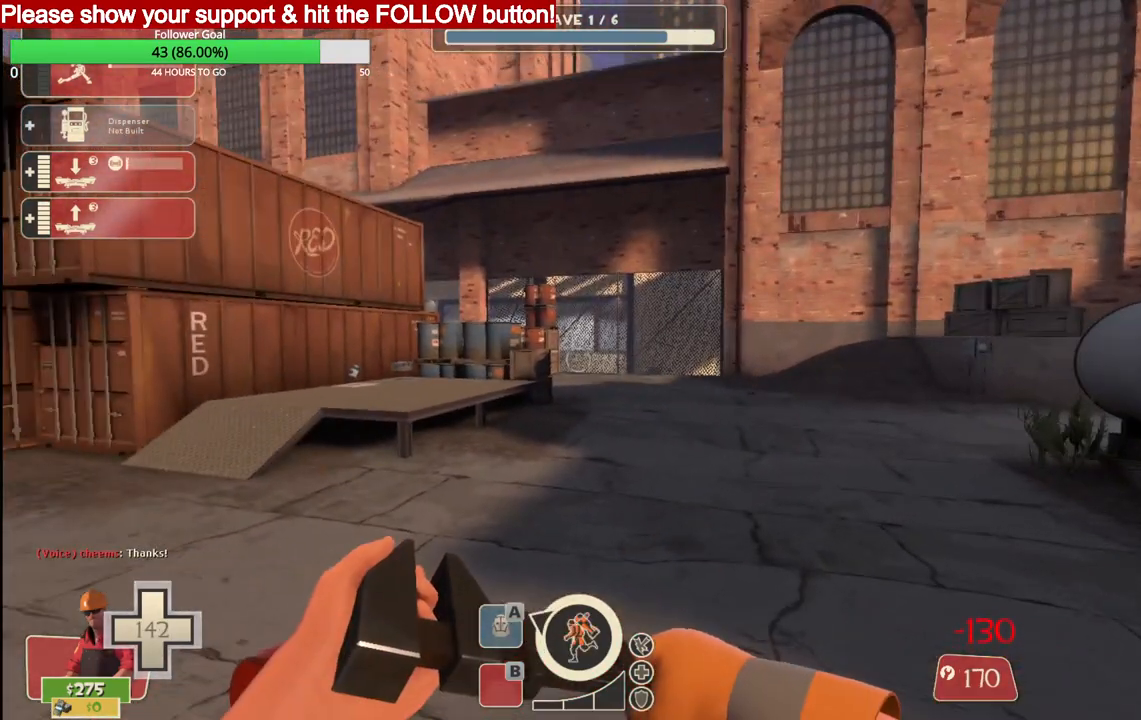
{"buttons": [], "left_stick": "up", "right_stick": "center", "events": [[167, "right_stick", "right"], [417, "right_stick", "center"], [500, "left_stick", "up"]]}
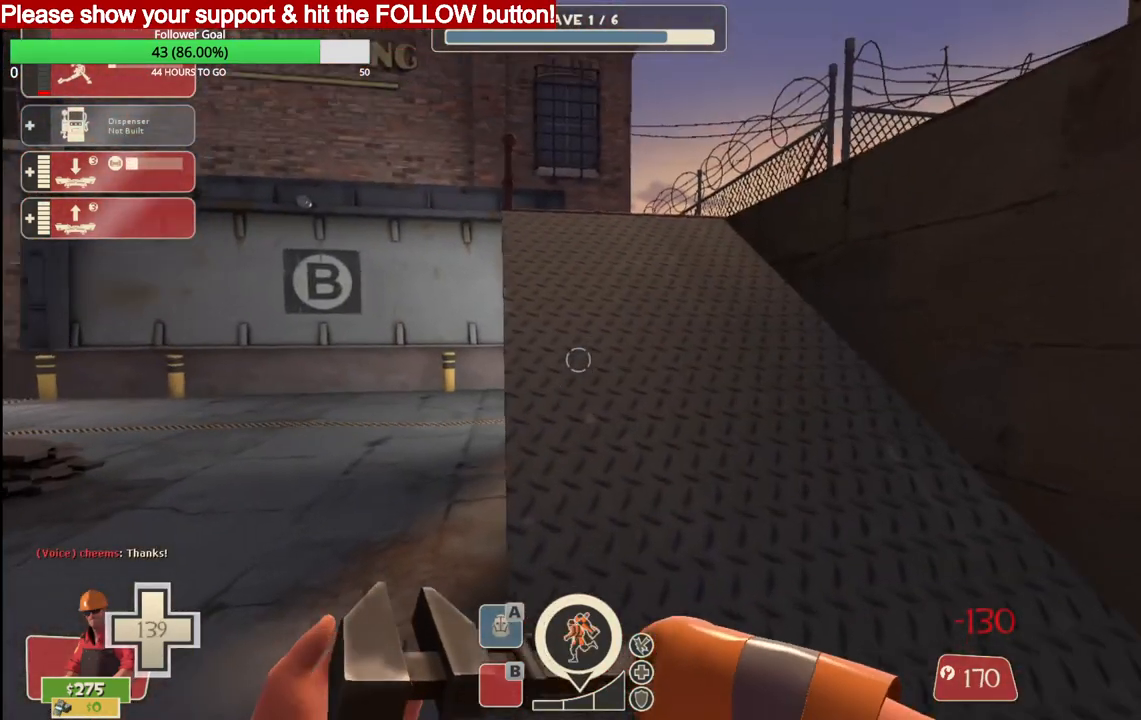
{"buttons": [], "left_stick": "up", "right_stick": "center", "events": []}
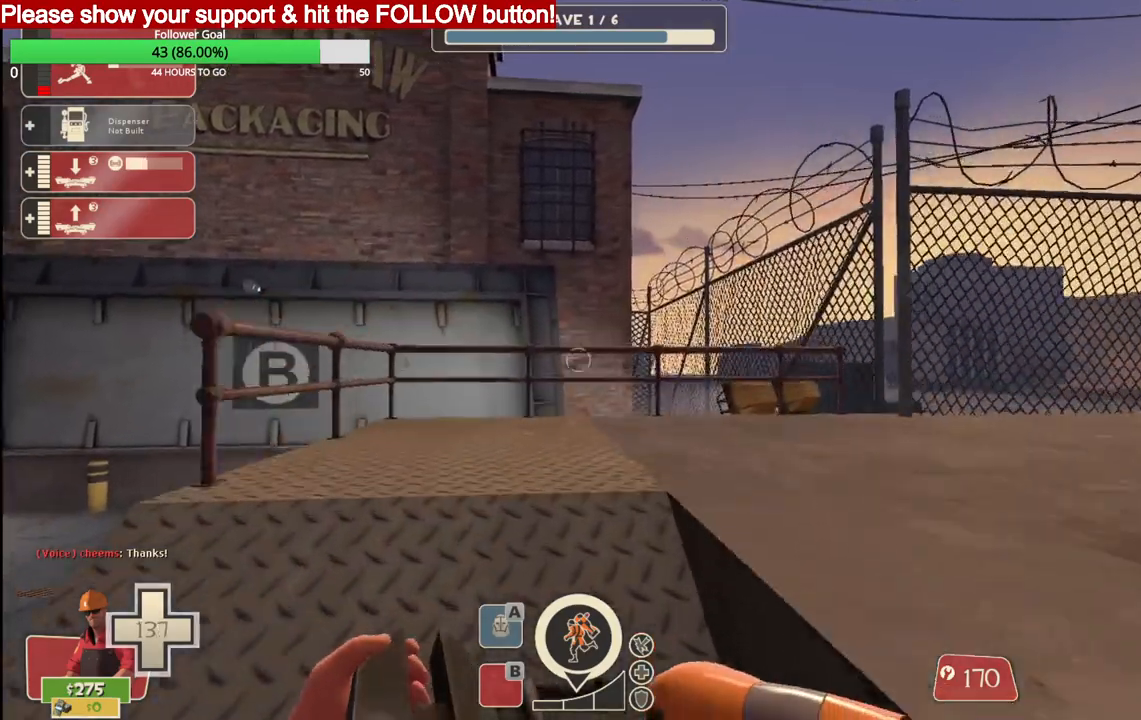
{"buttons": [], "left_stick": "up", "right_stick": "right", "events": [[167, "right_stick", "right"]]}
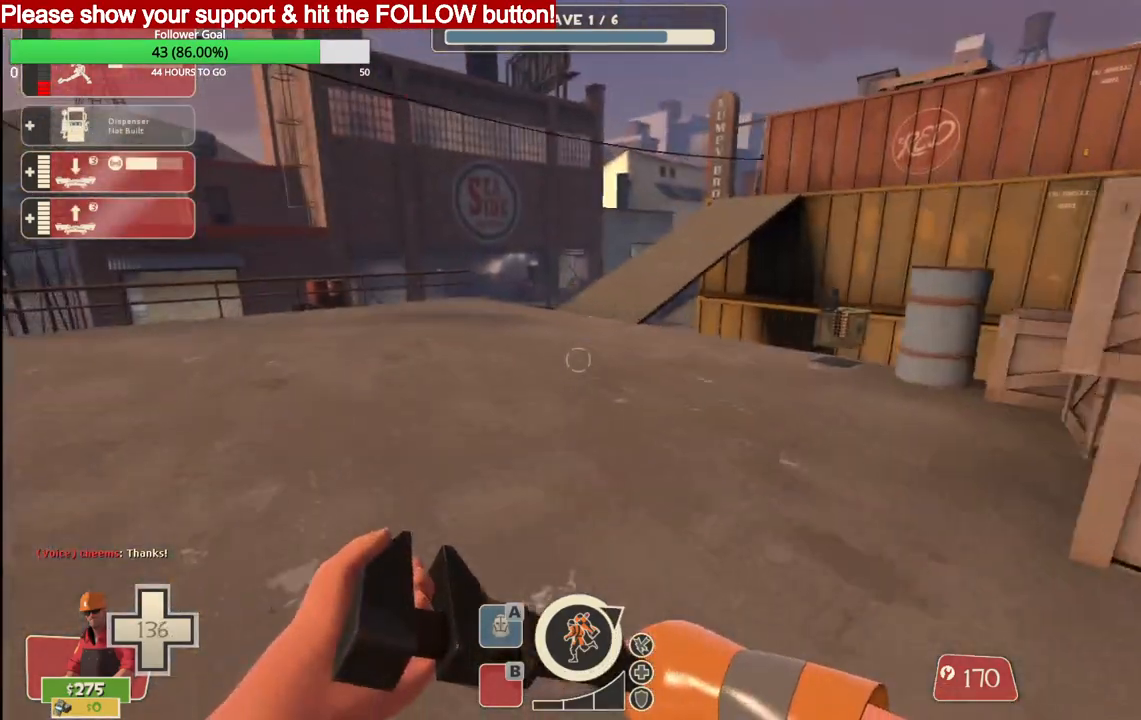
{"buttons": [], "left_stick": "up", "right_stick": "center", "events": [[500, "right_stick", "center"]]}
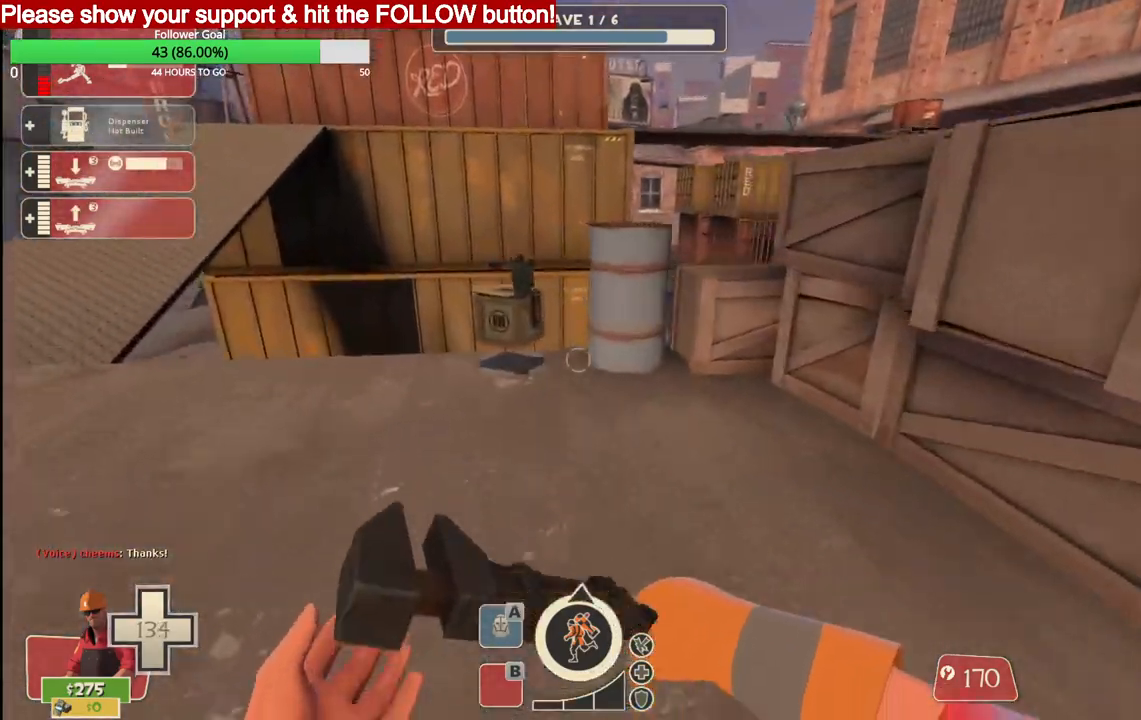
{"buttons": [], "left_stick": "up", "right_stick": "center", "events": []}
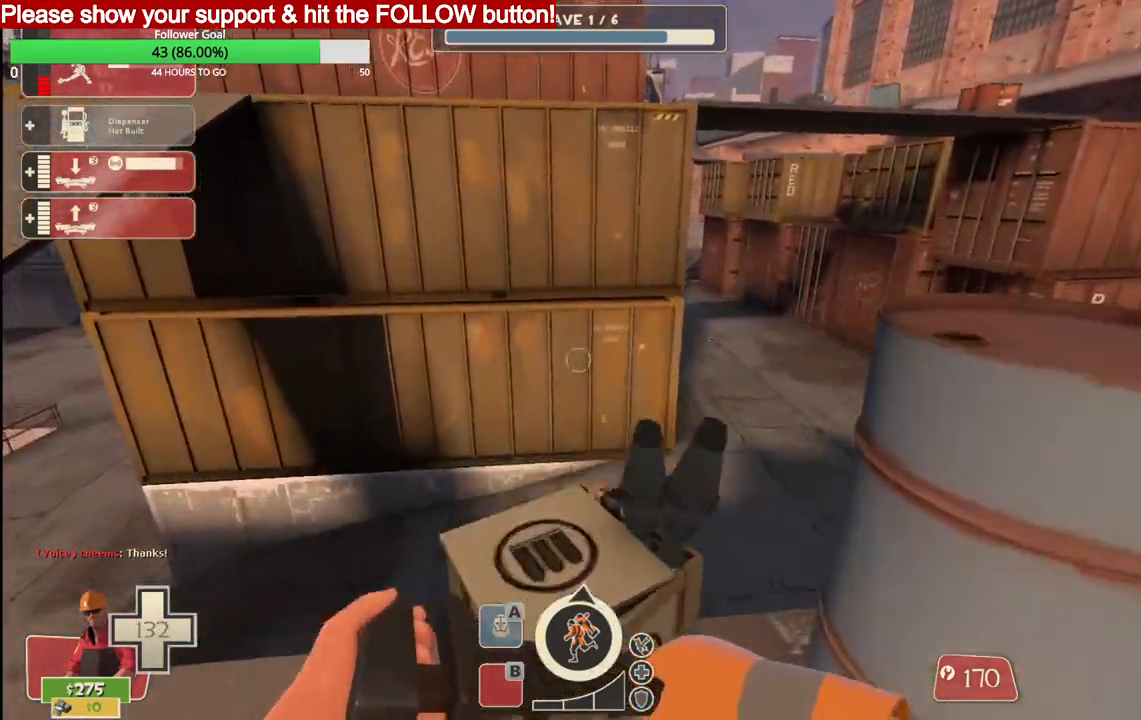
{"buttons": [], "left_stick": "down", "right_stick": "center", "events": [[67, "left_stick", "down"]]}
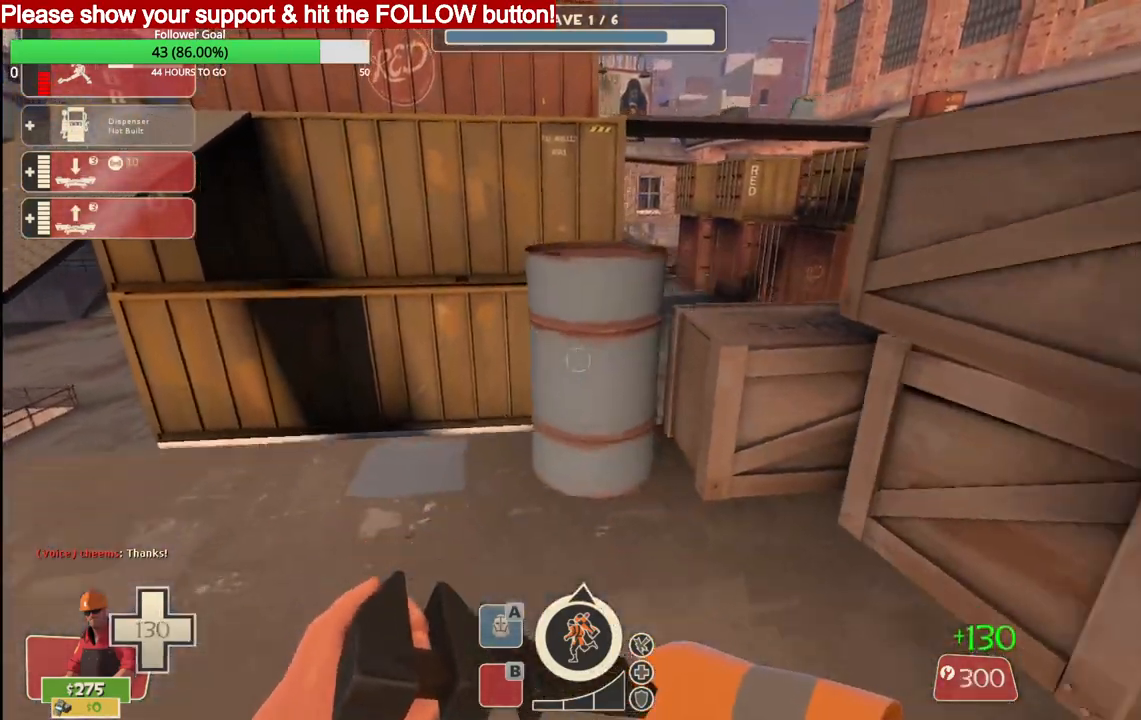
{"buttons": [], "left_stick": "down", "right_stick": "center", "events": []}
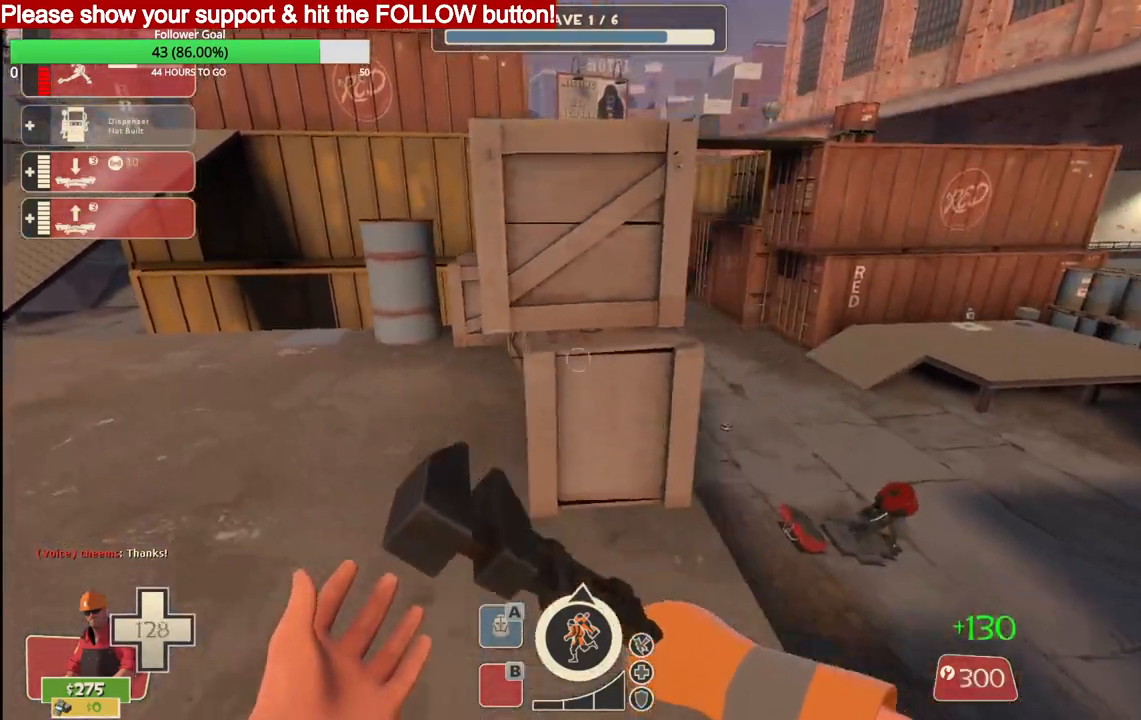
{"buttons": [], "left_stick": "up-right", "right_stick": "center", "events": [[17, "left_stick", "right"], [133, "left_stick", "up-right"]]}
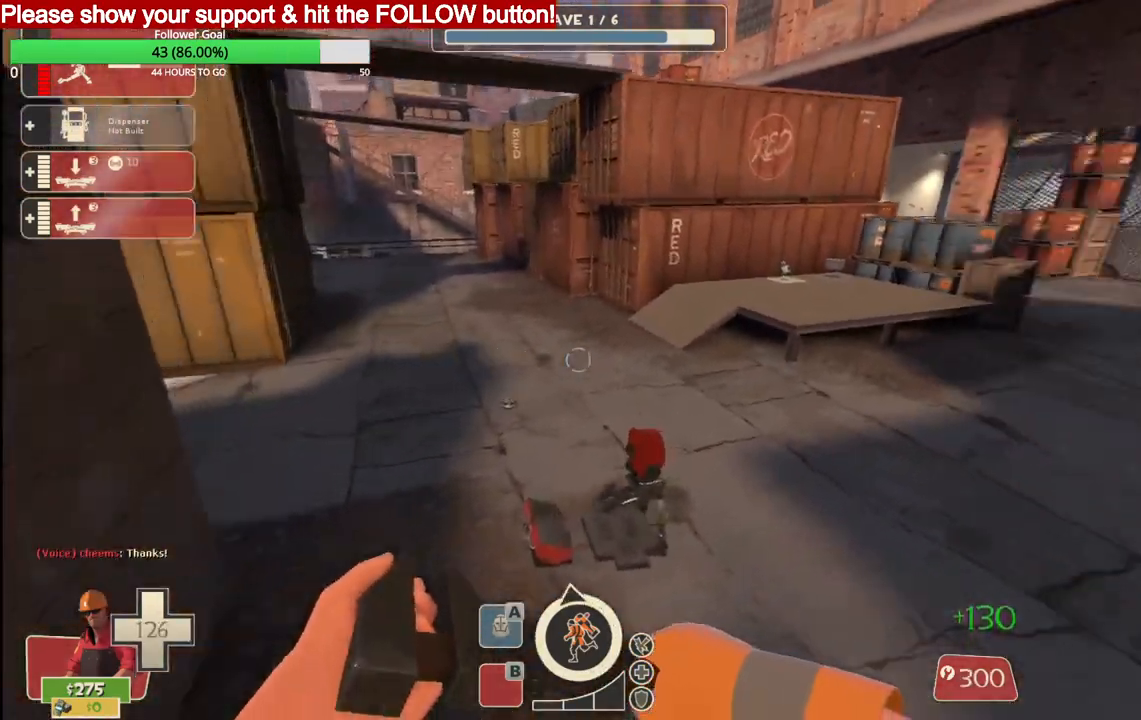
{"buttons": ["R2"], "left_stick": "up", "right_stick": "left", "events": [[50, "right_stick", "right"], [350, "left_stick", "up"], [400, "right_stick", "center"], [433, "R2", "down"], [450, "right_stick", "left"]]}
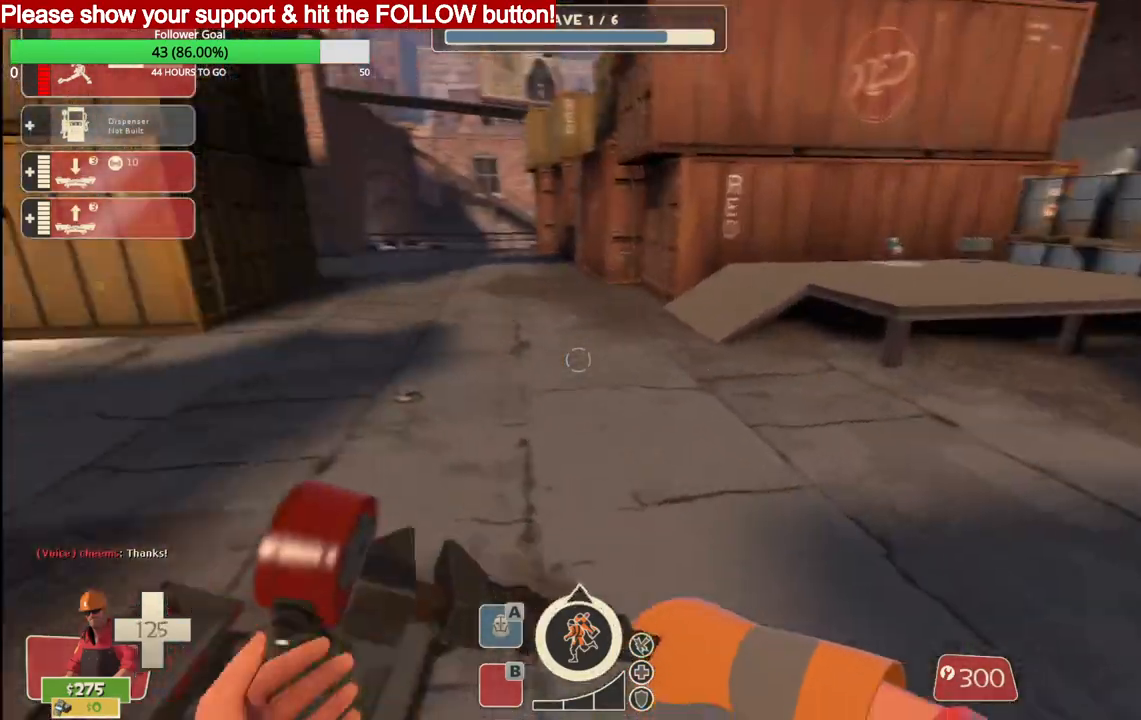
{"buttons": ["R2"], "left_stick": "up", "right_stick": "left", "events": []}
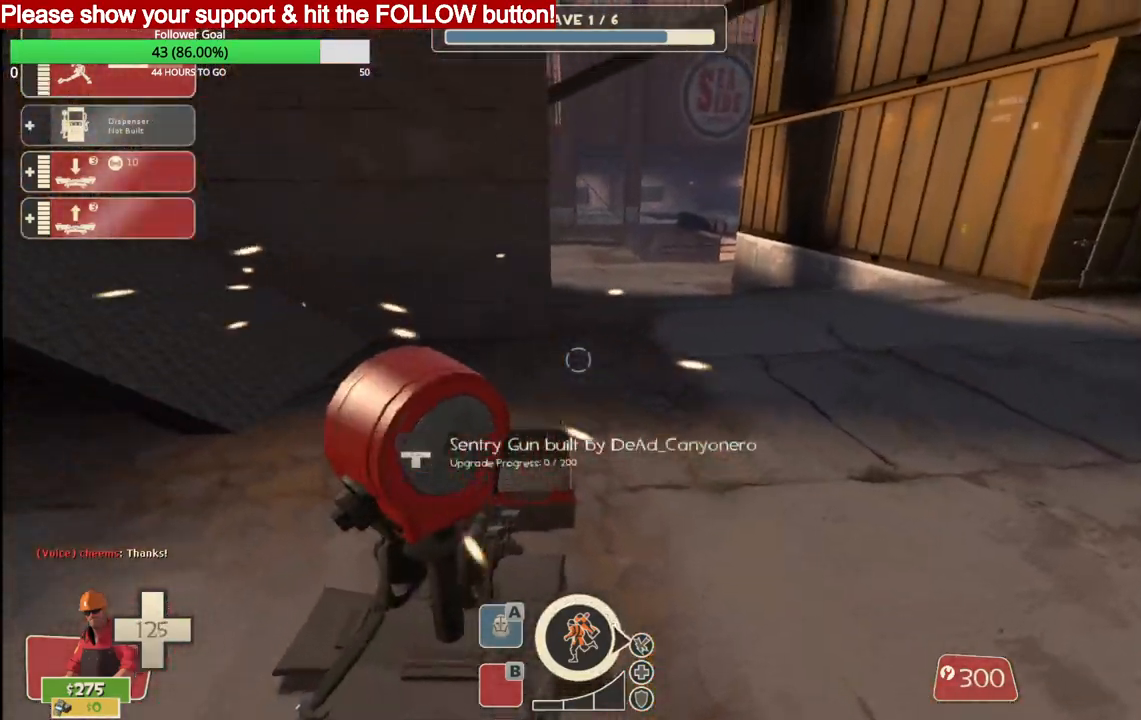
{"buttons": ["R2"], "left_stick": "up", "right_stick": "center", "events": [[300, "right_stick", "center"]]}
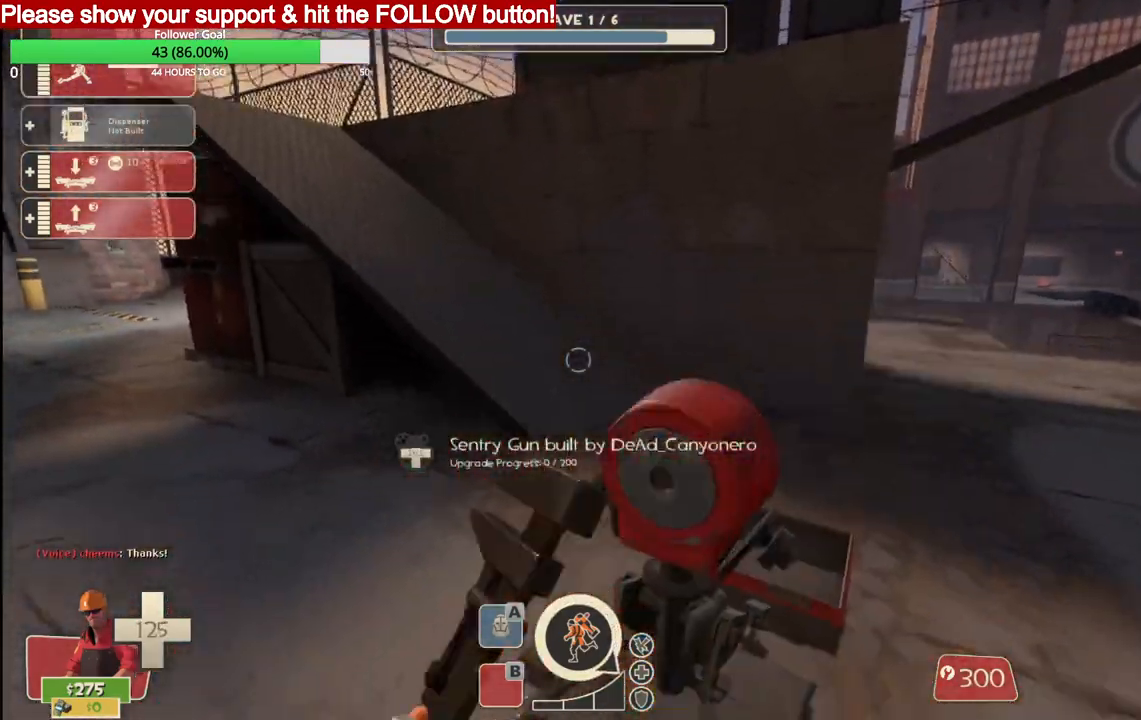
{"buttons": ["R2"], "left_stick": "center", "right_stick": "right", "events": [[267, "left_stick", "center"], [267, "right_stick", "right"]]}
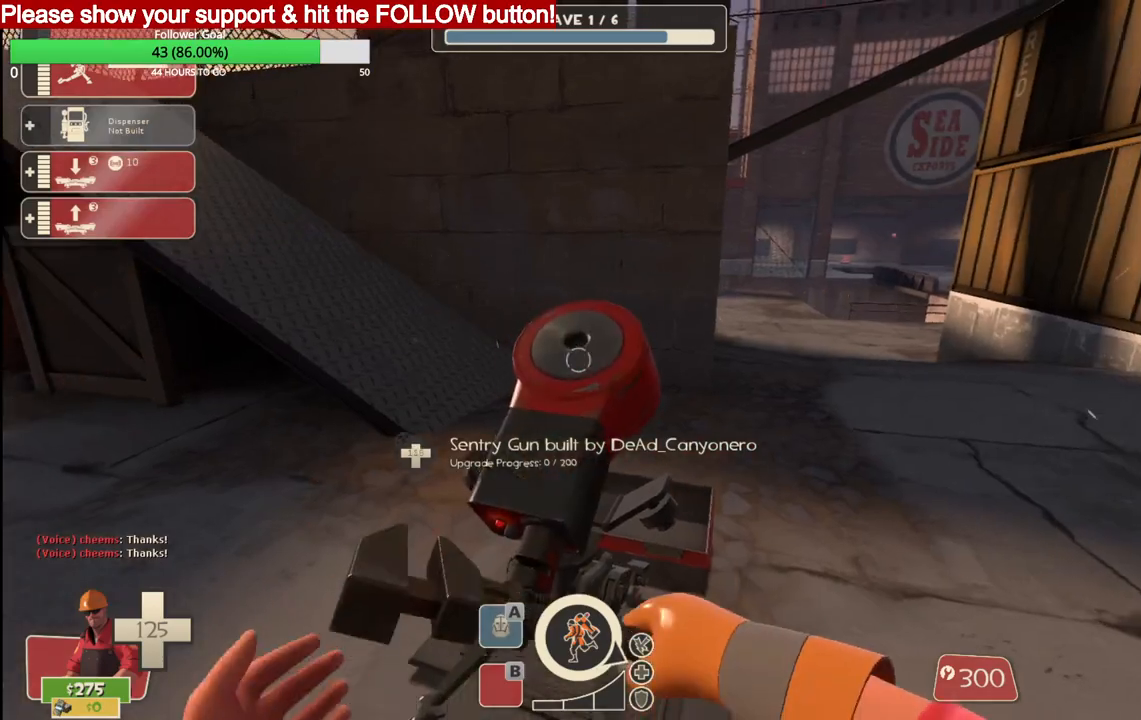
{"buttons": [], "left_stick": "left", "right_stick": "center", "events": [[150, "left_stick", "left"], [150, "right_stick", "center"], [200, "right_stick", "left"], [467, "R2", "up"], [467, "right_stick", "center"]]}
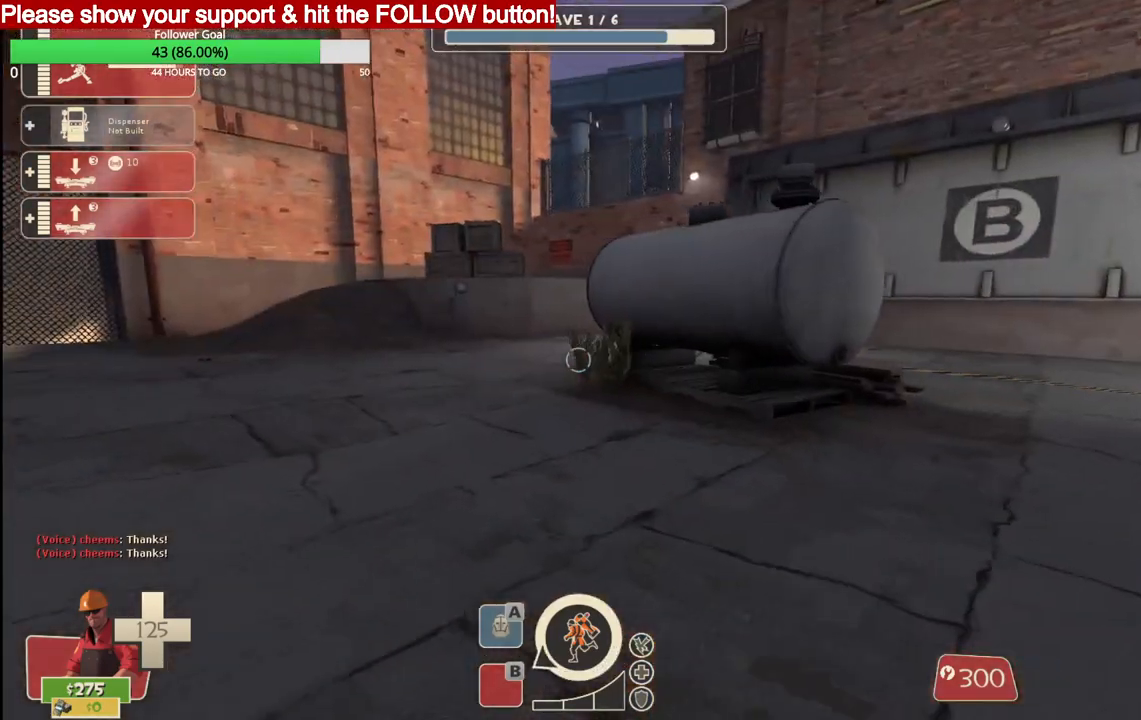
{"buttons": [], "left_stick": "up-left", "right_stick": "center", "events": [[100, "right_stick", "left"], [183, "left_stick", "up-left"], [300, "right_stick", "center"]]}
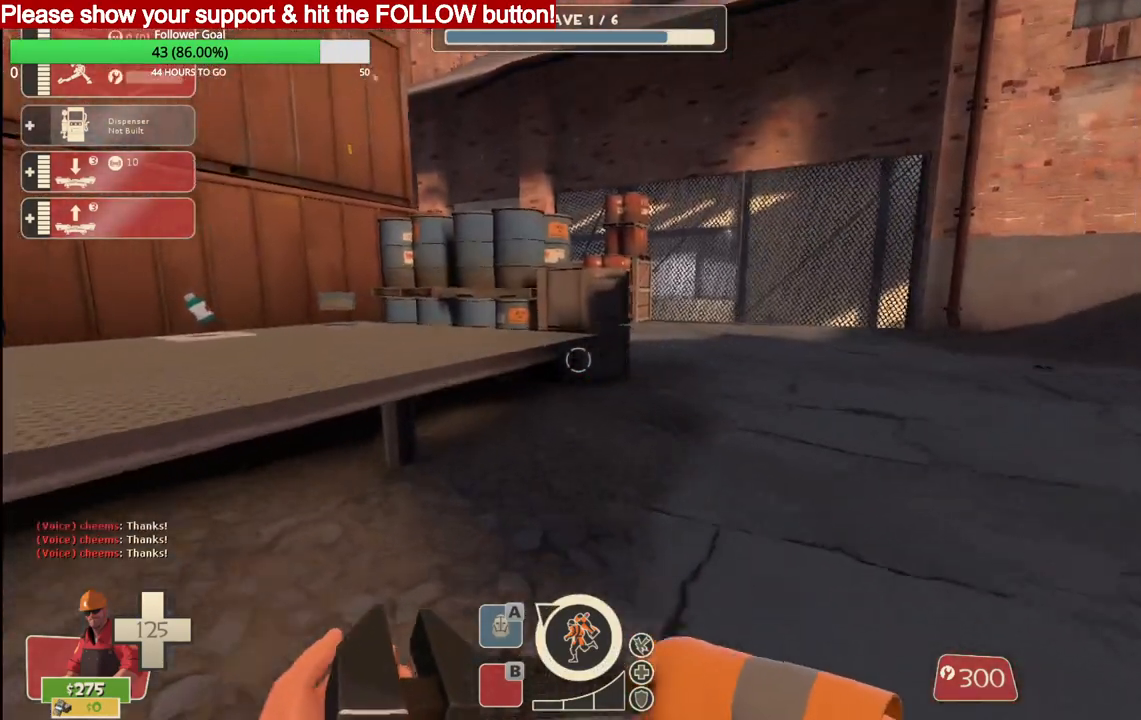
{"buttons": [], "left_stick": "up-right", "right_stick": "center", "events": [[317, "DPAD_LEFT", "down"], [317, "left_stick", "up"], [350, "DPAD_LEFT", "up"], [483, "left_stick", "up-right"]]}